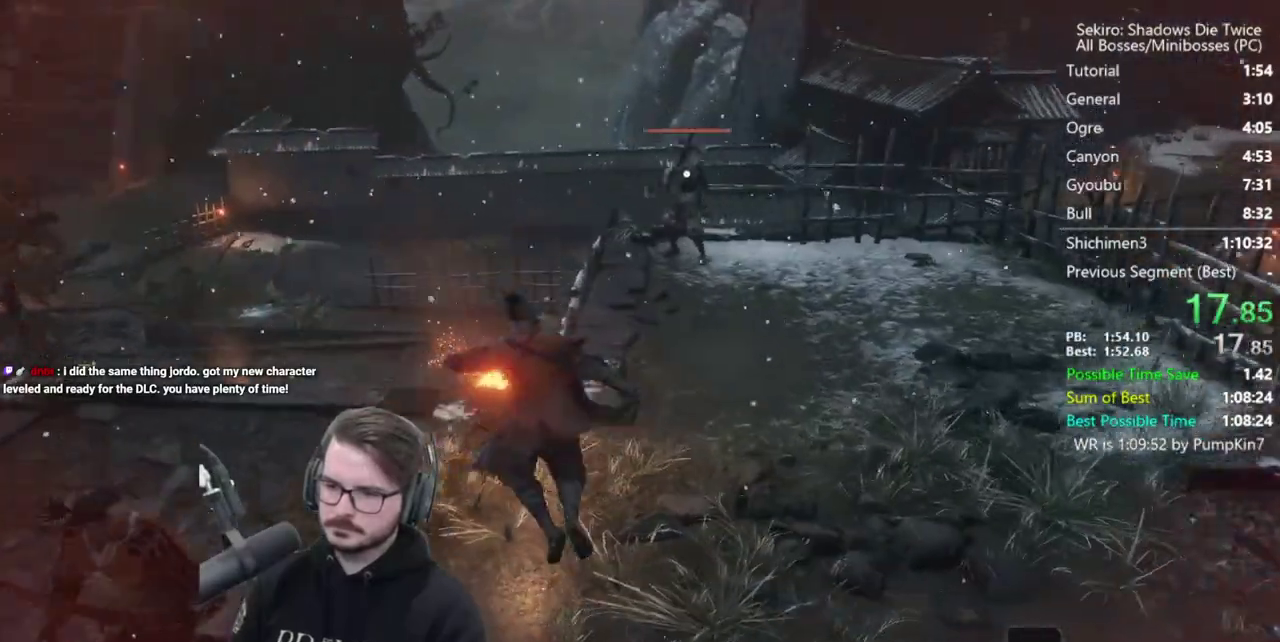
Gameplay with a controller (Xbox layout); each line is a JSON object with the inputs held at the frame after it. "events" lists button and stick changes between this image and that frame as [ms after this image, input, new state], when the widget could be followed in between.
{"buttons": [], "left_stick": "up-left", "right_stick": "center", "events": [[50, "A", "up"]]}
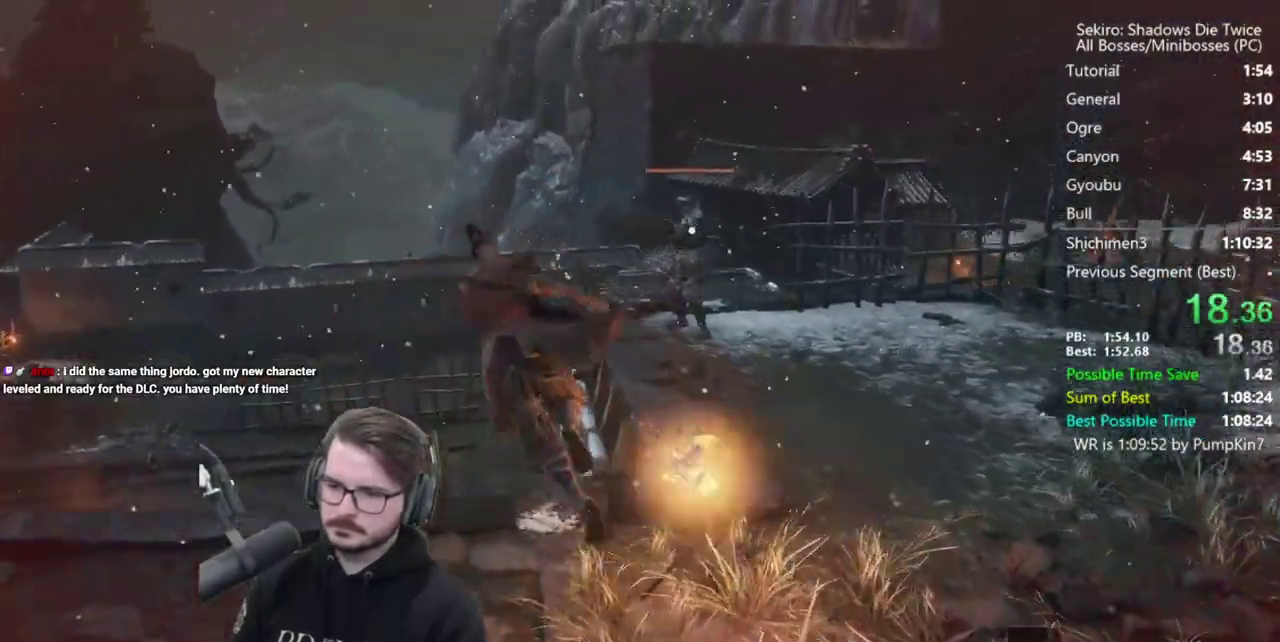
{"buttons": [], "left_stick": "left", "right_stick": "center", "events": [[217, "left_stick", "left"]]}
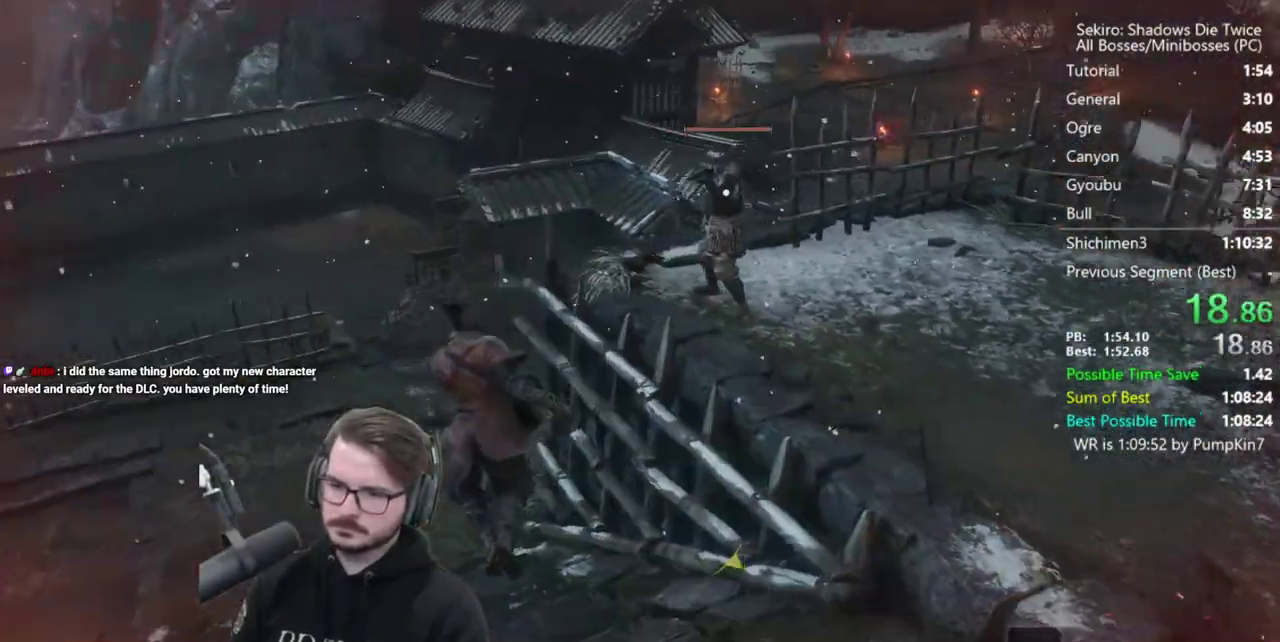
{"buttons": [], "left_stick": "left", "right_stick": "center", "events": [[83, "A", "down"], [217, "A", "up"], [350, "right_stick", "left"], [450, "right_stick", "center"]]}
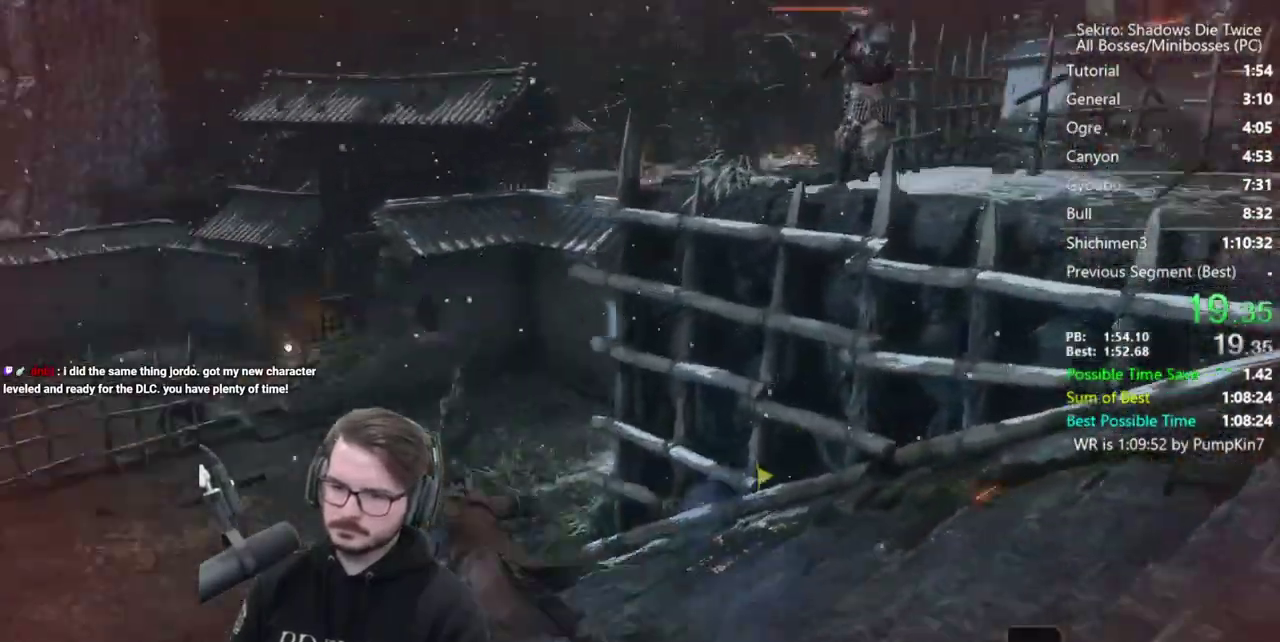
{"buttons": [], "left_stick": "left", "right_stick": "center", "events": []}
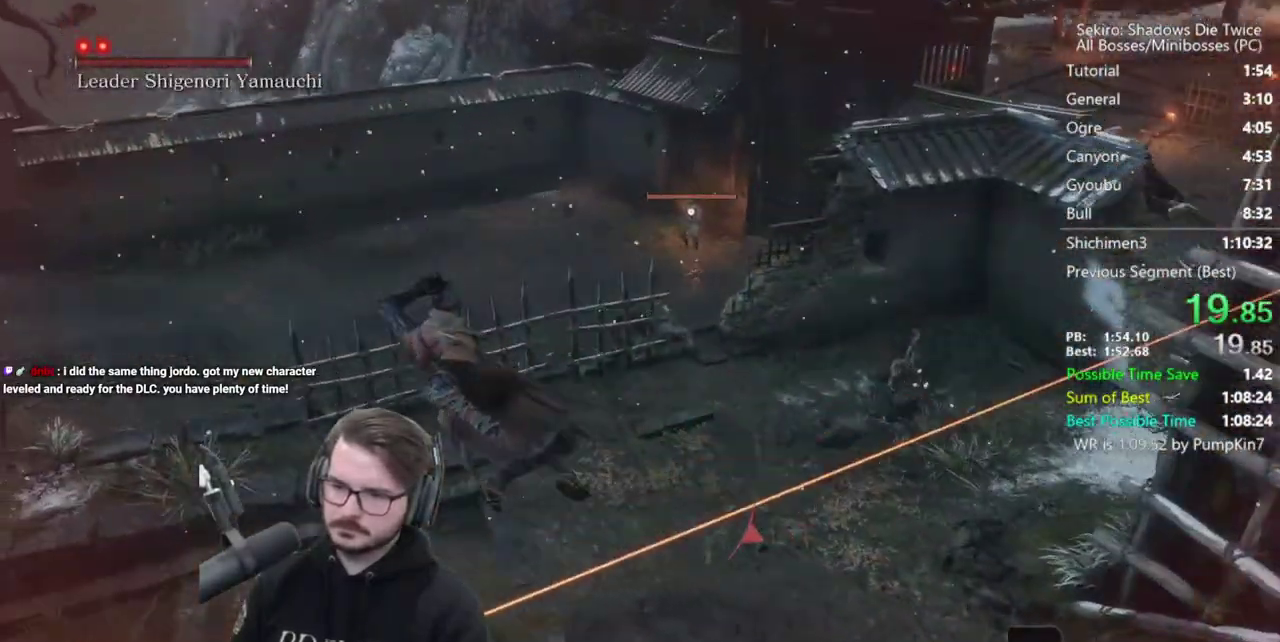
{"buttons": [], "left_stick": "left", "right_stick": "center", "events": [[283, "A", "down"], [350, "A", "up"]]}
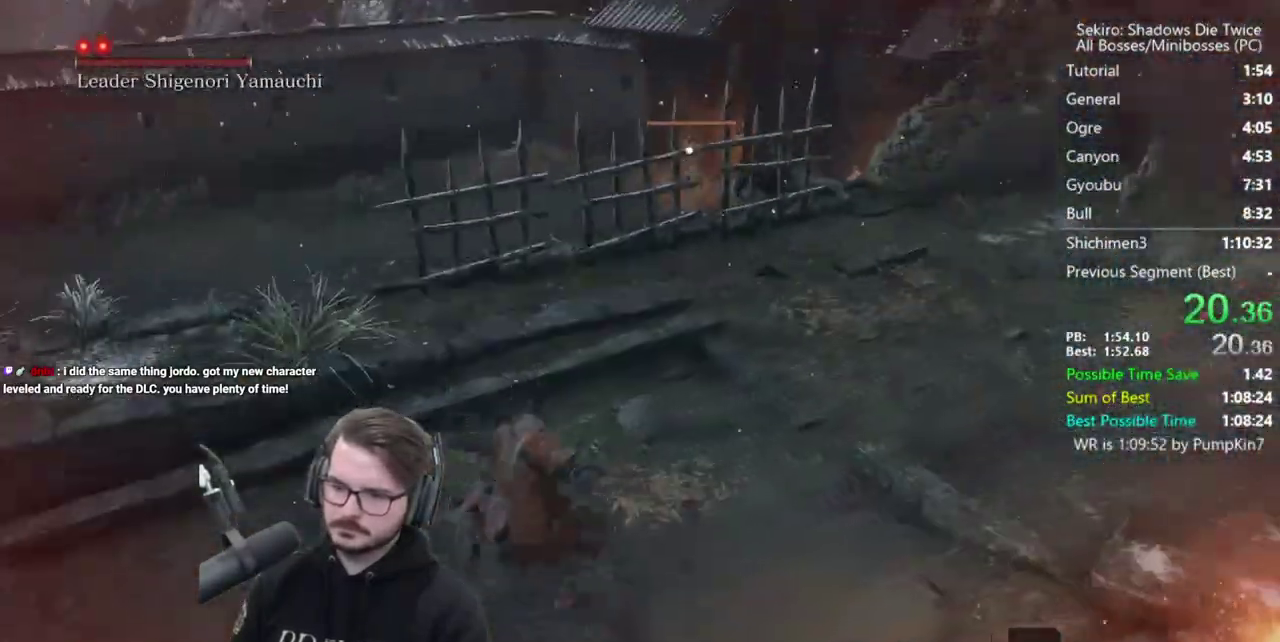
{"buttons": [], "left_stick": "left", "right_stick": "center", "events": []}
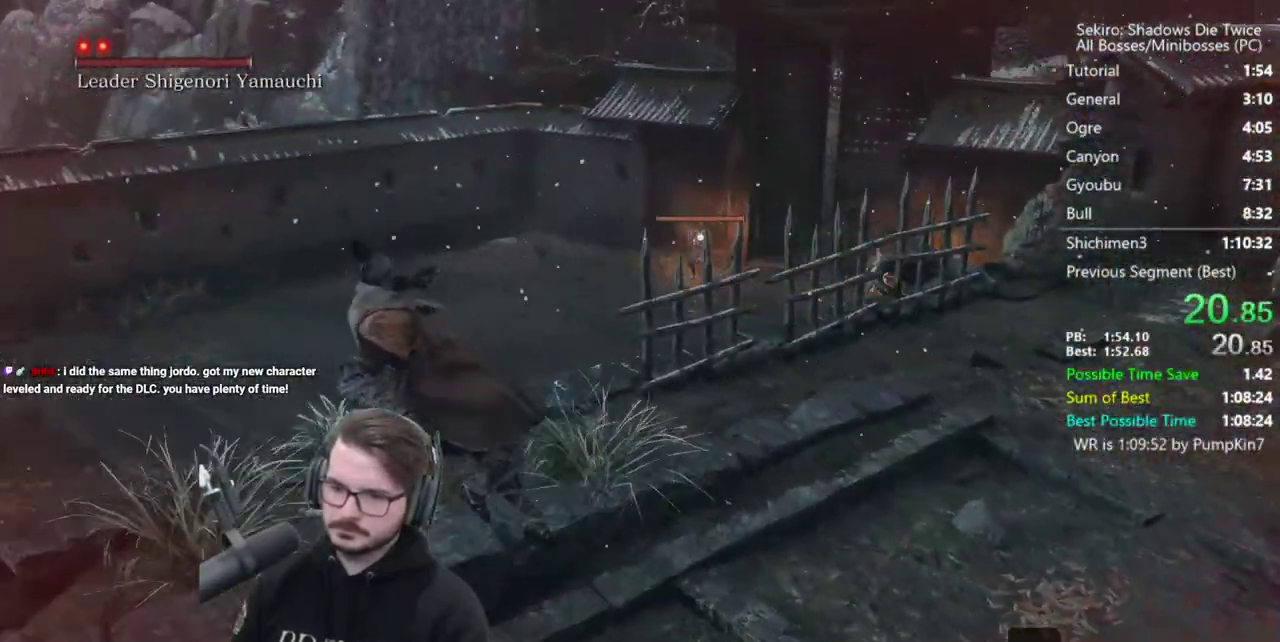
{"buttons": [], "left_stick": "left", "right_stick": "center", "events": [[150, "A", "down"], [250, "A", "up"]]}
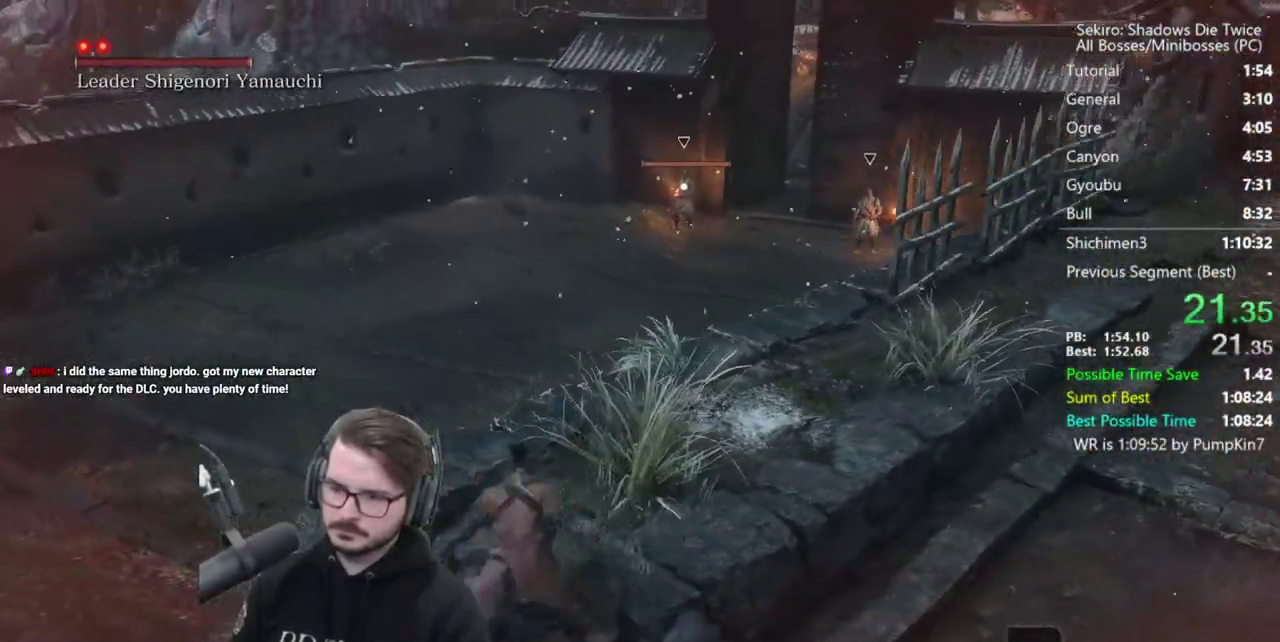
{"buttons": [], "left_stick": "left", "right_stick": "center", "events": []}
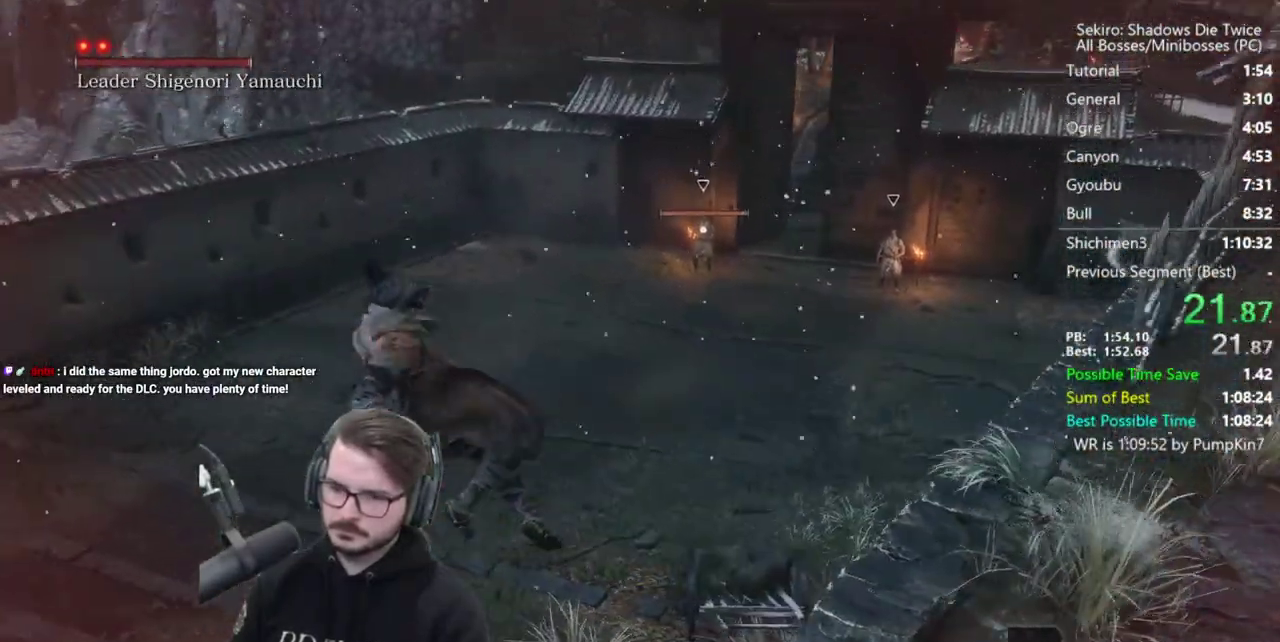
{"buttons": ["A"], "left_stick": "left", "right_stick": "center", "events": [[417, "A", "down"]]}
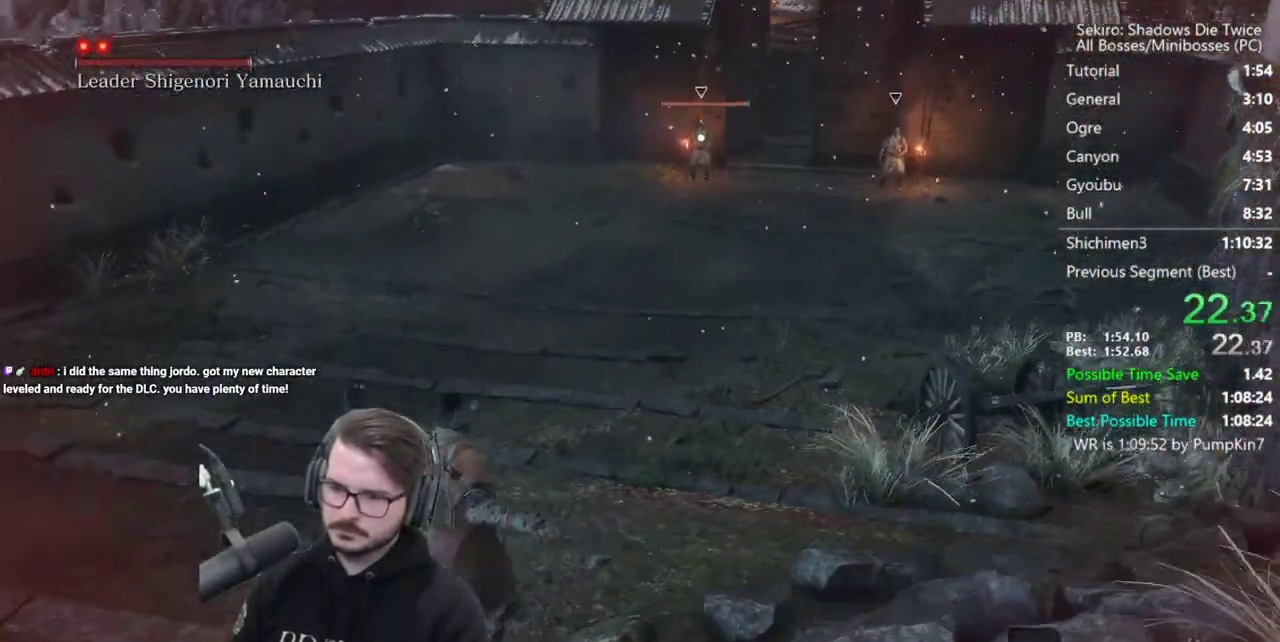
{"buttons": [], "left_stick": "up-left", "right_stick": "left", "events": [[50, "A", "up"], [150, "right_stick", "left"], [333, "left_stick", "up-left"]]}
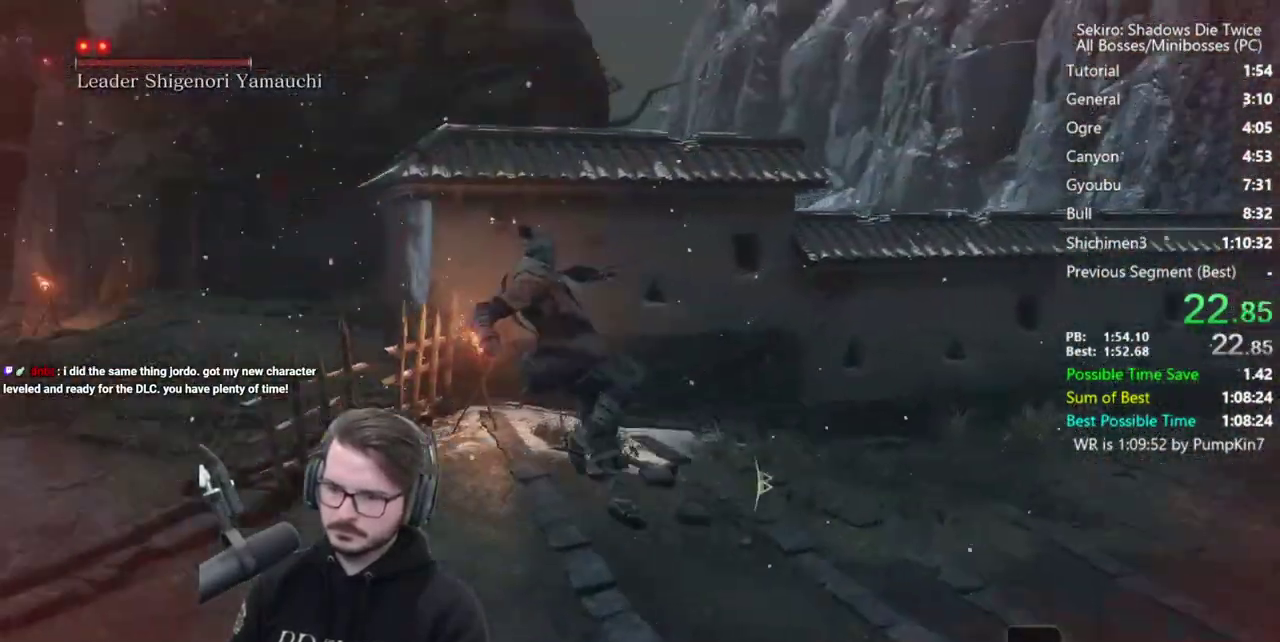
{"buttons": ["A"], "left_stick": "up", "right_stick": "center", "events": [[17, "left_stick", "up"], [117, "right_stick", "center"], [283, "right_stick", "up-right"], [417, "A", "down"], [417, "right_stick", "center"]]}
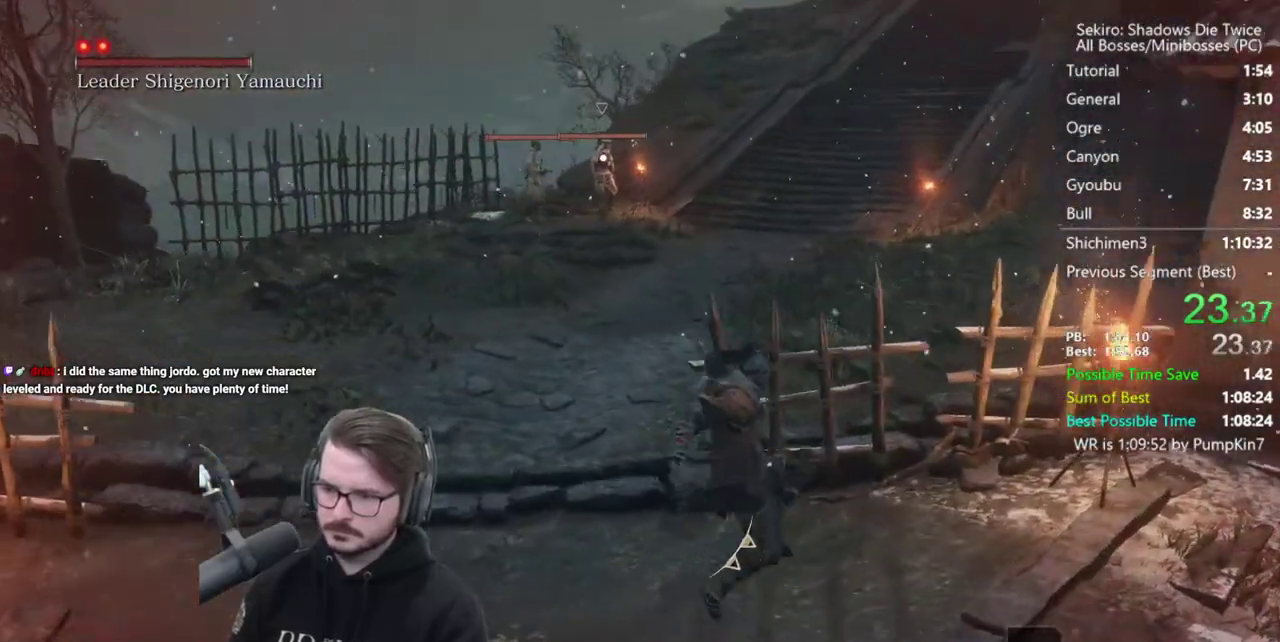
{"buttons": [], "left_stick": "up", "right_stick": "center", "events": [[17, "A", "up"]]}
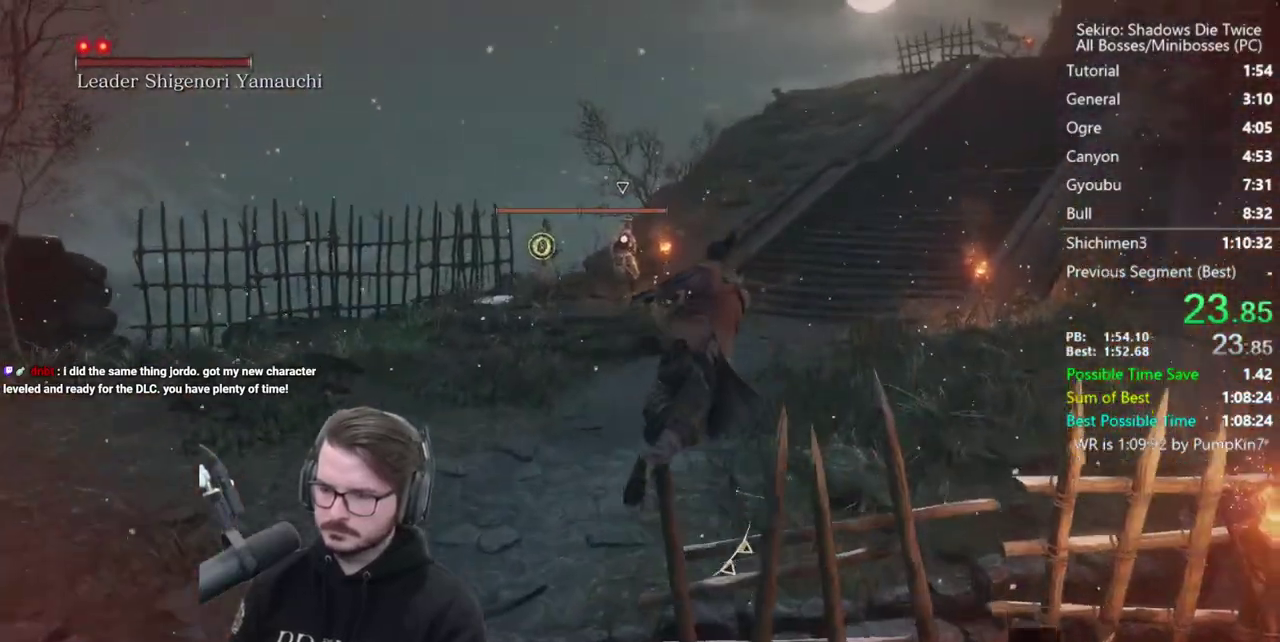
{"buttons": [], "left_stick": "up-right", "right_stick": "center", "events": [[50, "left_stick", "up-right"], [217, "left_stick", "up"], [300, "left_stick", "up-right"], [350, "A", "down"], [450, "A", "up"]]}
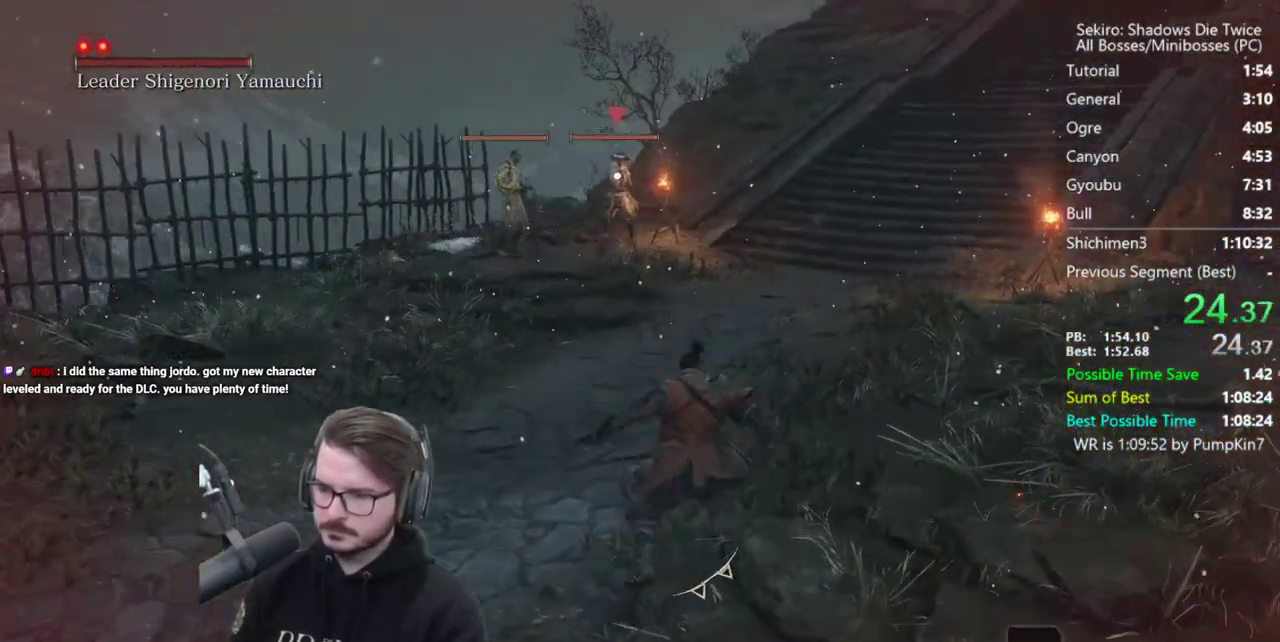
{"buttons": [], "left_stick": "up-right", "right_stick": "center", "events": []}
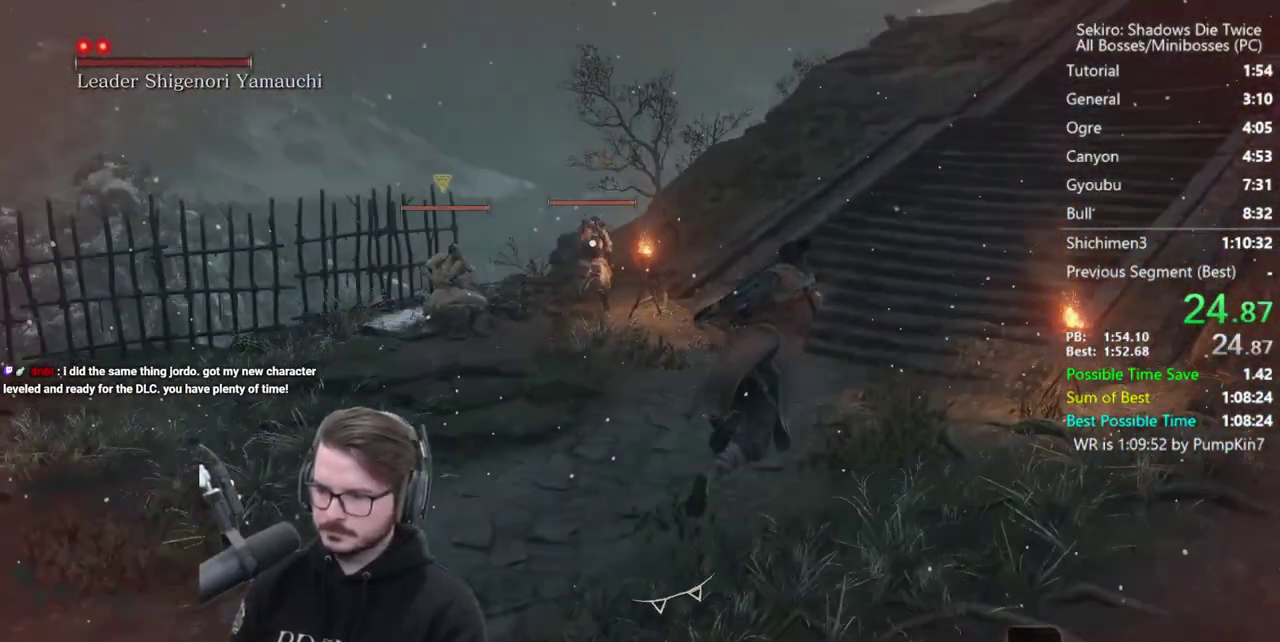
{"buttons": [], "left_stick": "up-right", "right_stick": "center", "events": [[317, "A", "down"], [450, "A", "up"]]}
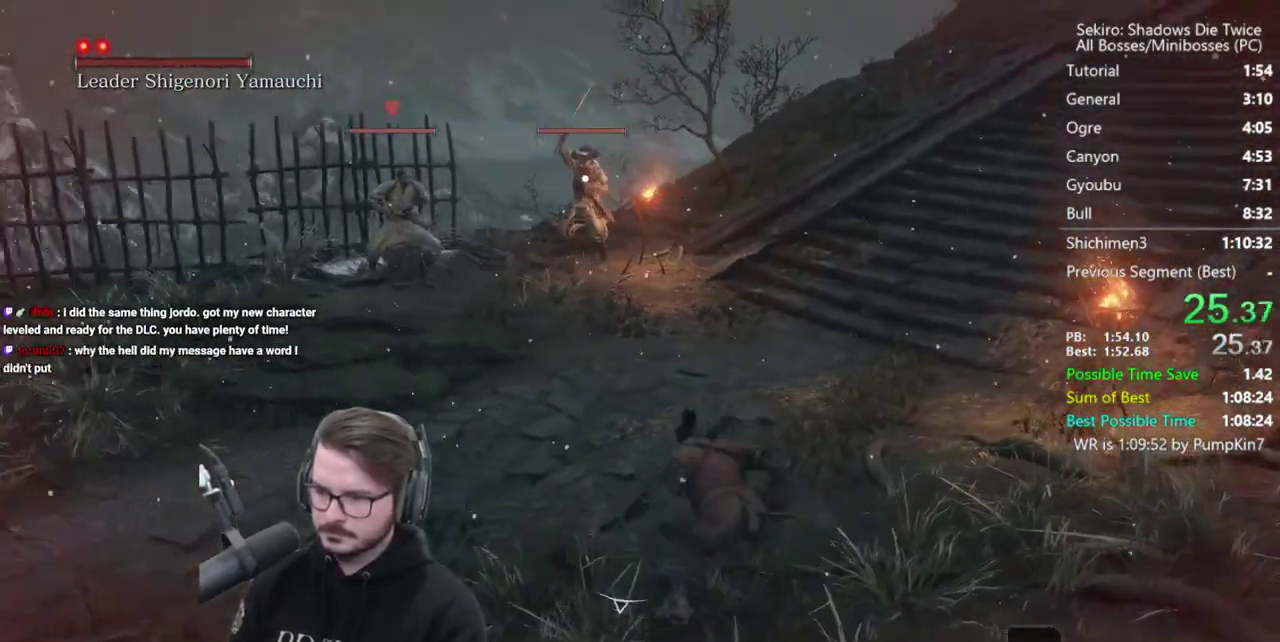
{"buttons": [], "left_stick": "up", "right_stick": "up-right", "events": [[183, "right_stick", "up-right"], [250, "left_stick", "up"]]}
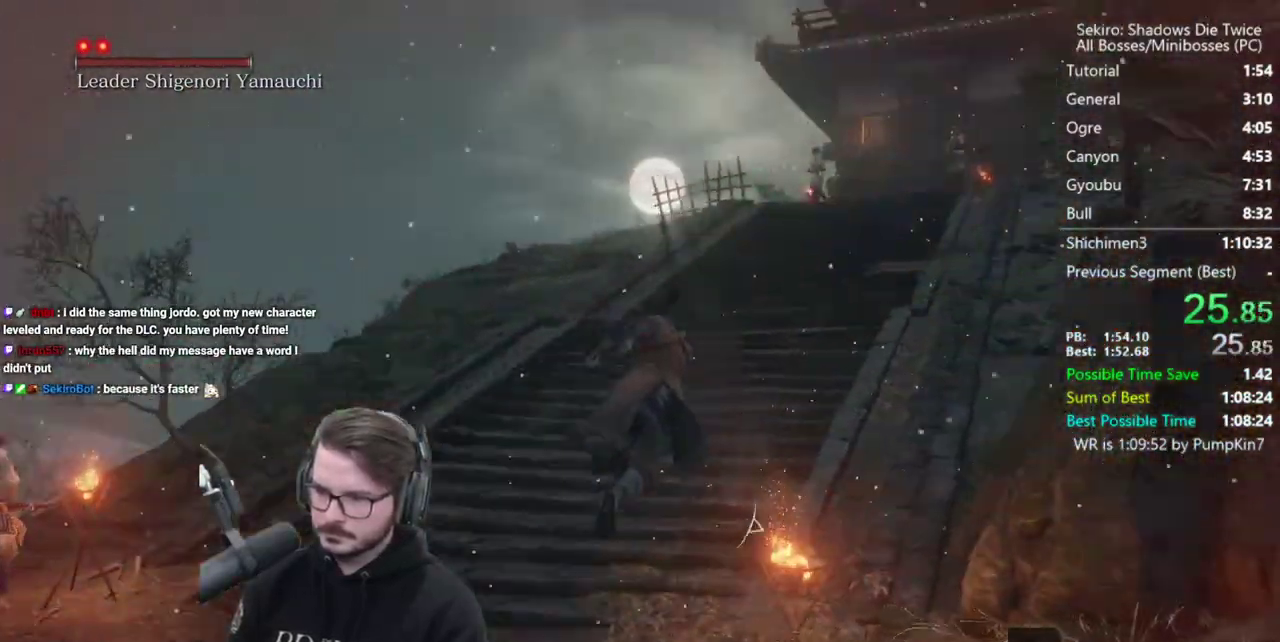
{"buttons": [], "left_stick": "up", "right_stick": "center", "events": [[167, "right_stick", "center"], [250, "A", "down"], [383, "A", "up"]]}
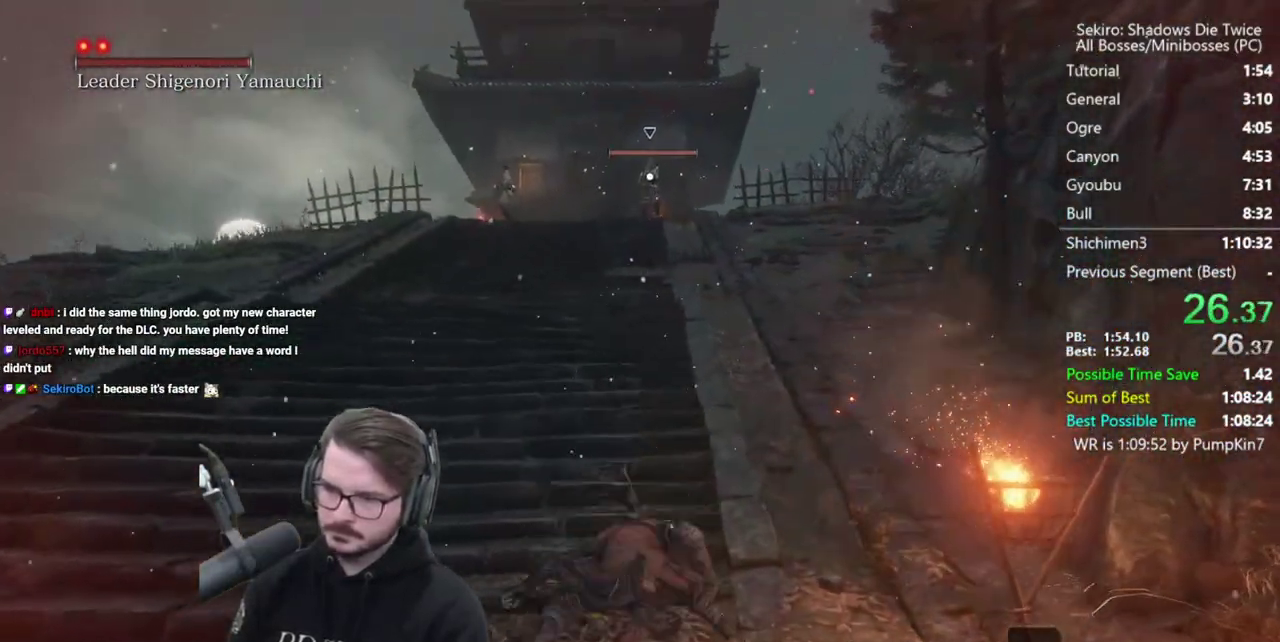
{"buttons": ["A"], "left_stick": "up-left", "right_stick": "center", "events": [[450, "A", "down"], [483, "left_stick", "up-left"]]}
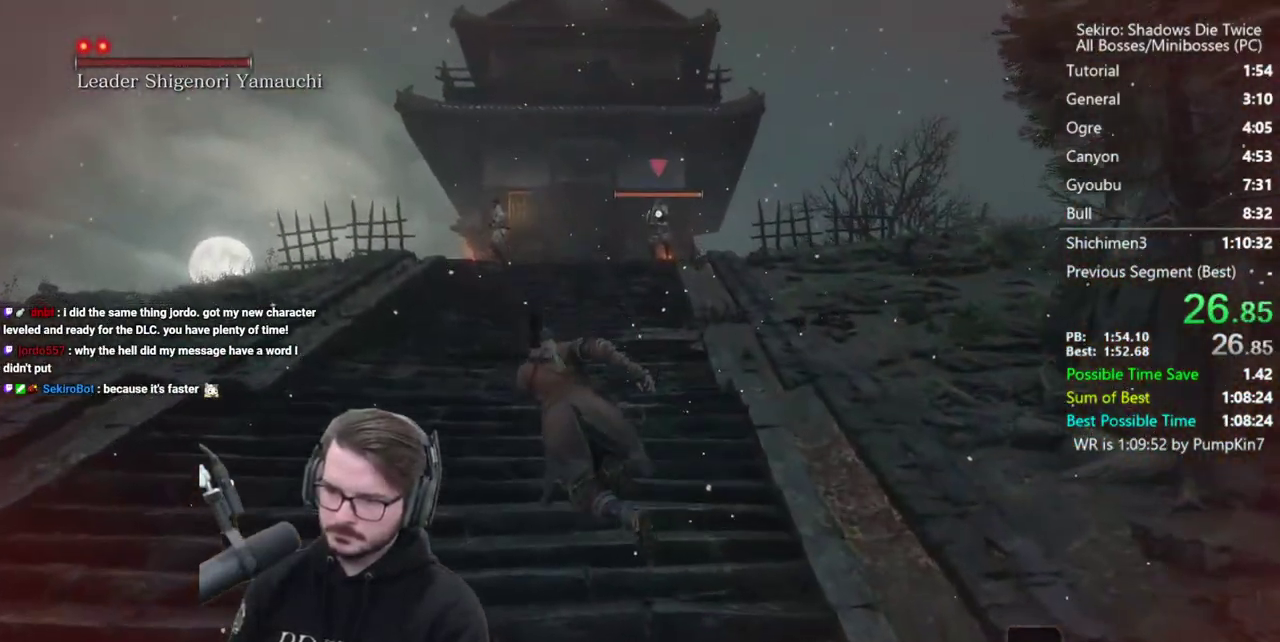
{"buttons": [], "left_stick": "up-left", "right_stick": "center", "events": [[50, "A", "up"]]}
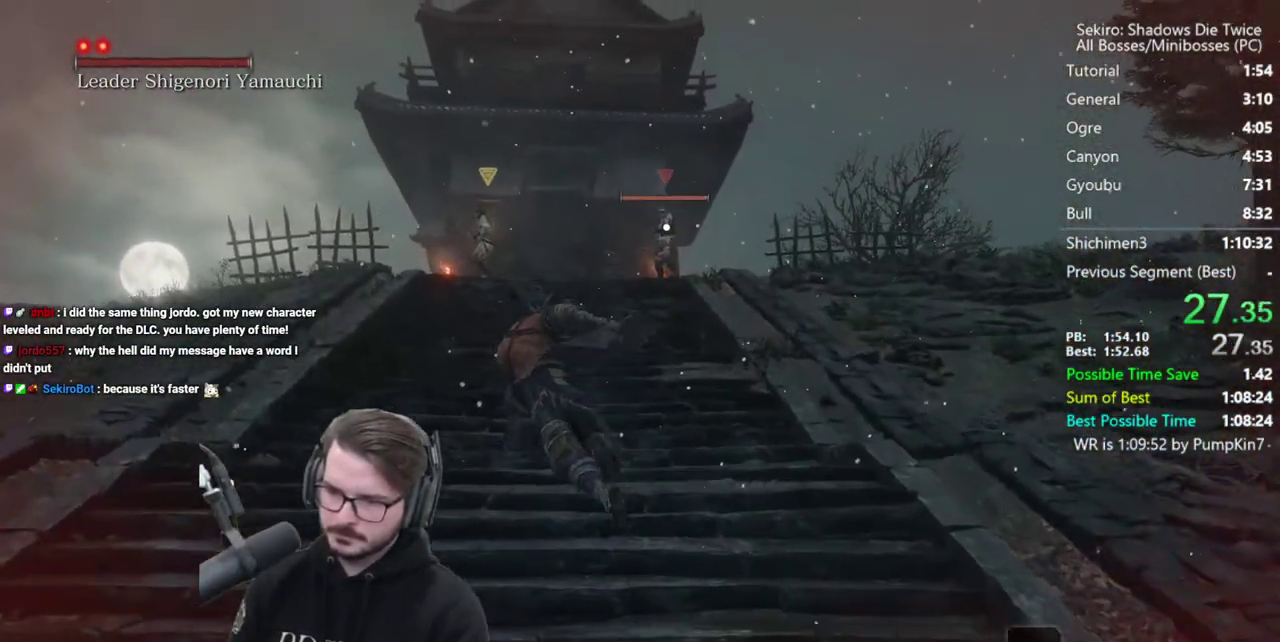
{"buttons": [], "left_stick": "up-left", "right_stick": "center", "events": [[183, "A", "down"], [283, "A", "up"]]}
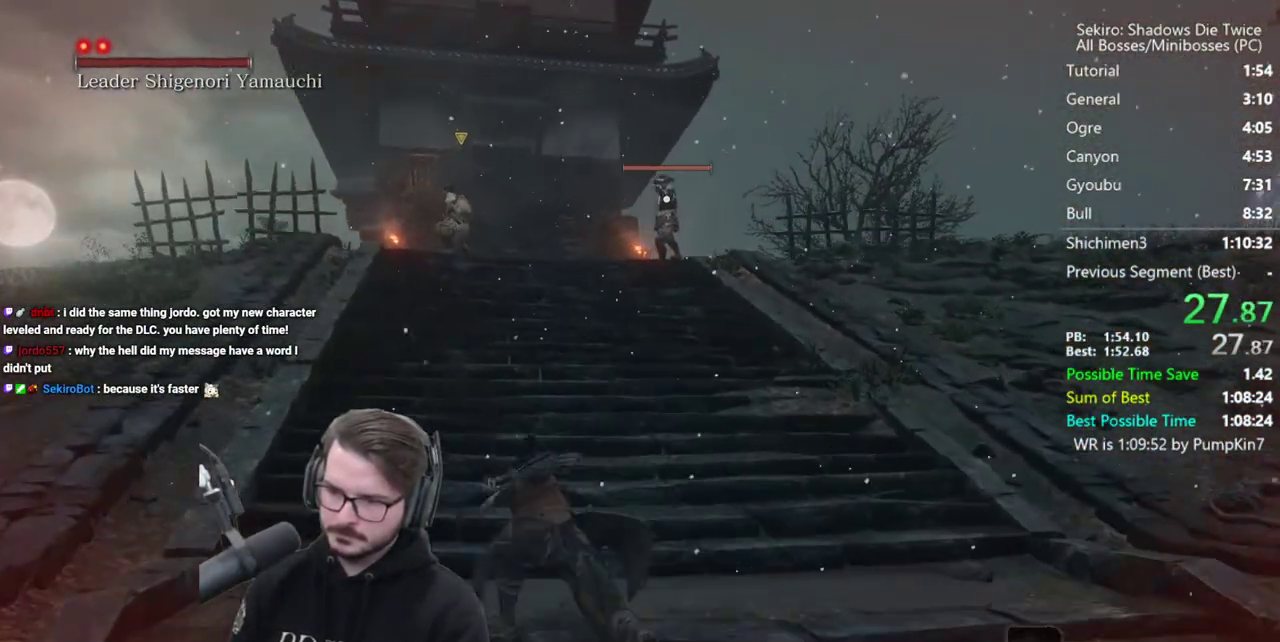
{"buttons": ["A"], "left_stick": "up-left", "right_stick": "center", "events": [[417, "A", "down"]]}
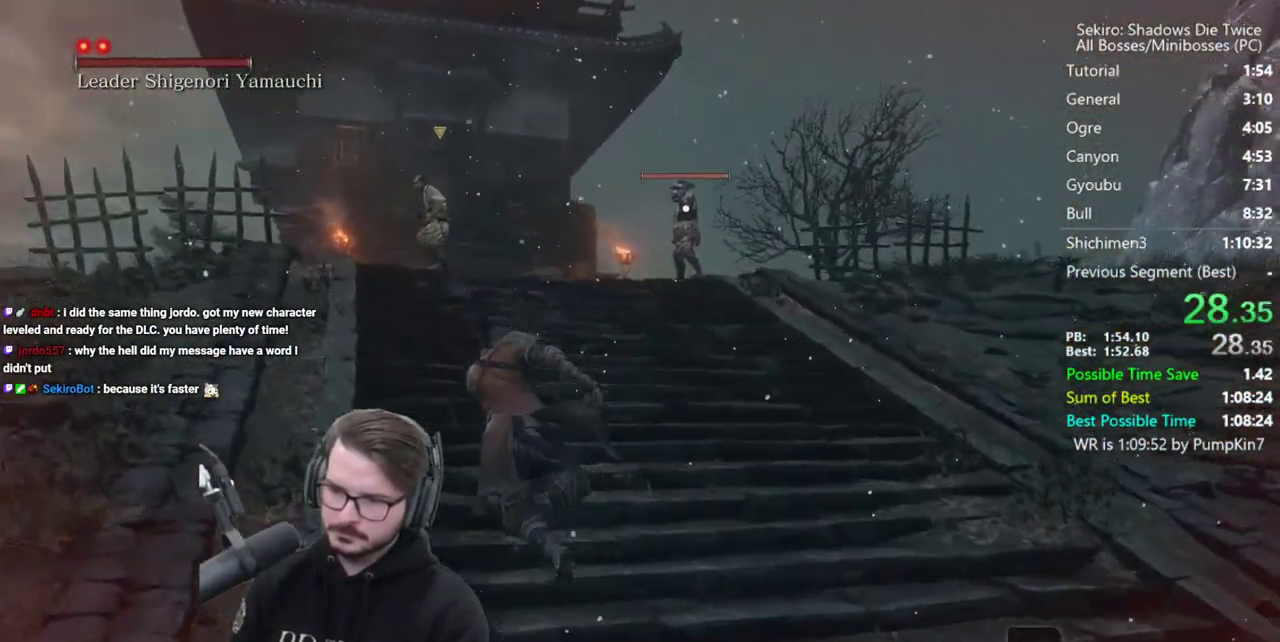
{"buttons": [], "left_stick": "up-left", "right_stick": "center", "events": [[50, "A", "up"]]}
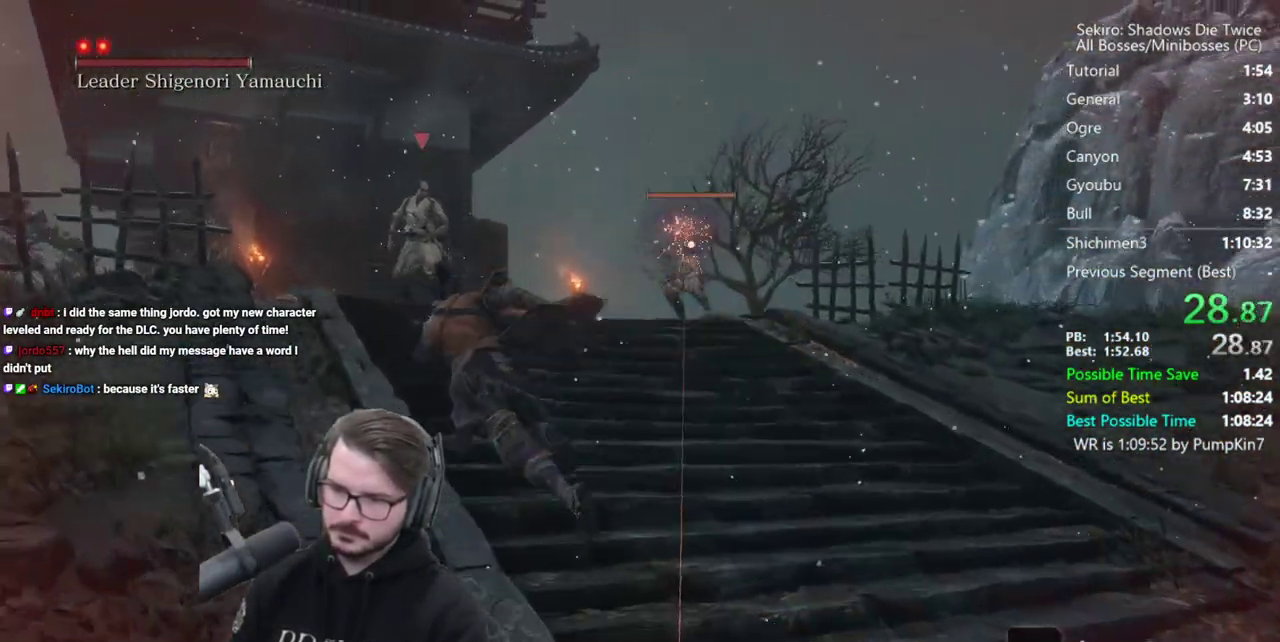
{"buttons": [], "left_stick": "up-left", "right_stick": "center", "events": [[117, "A", "down"], [250, "A", "up"]]}
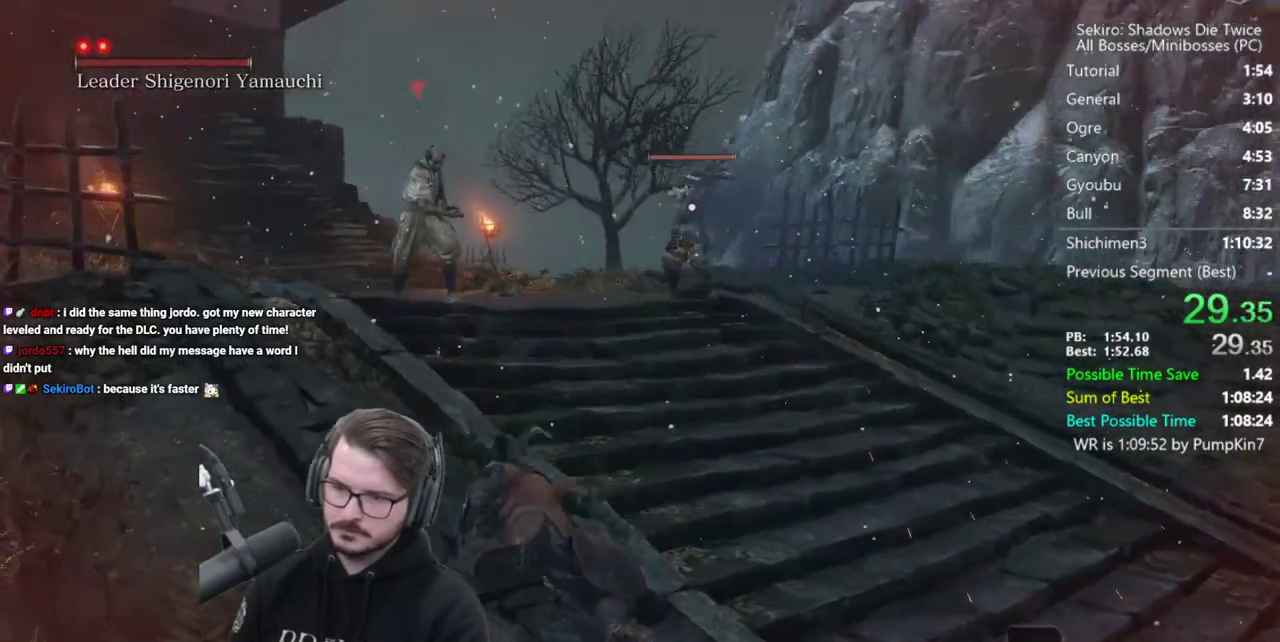
{"buttons": ["A"], "left_stick": "up-left", "right_stick": "center", "events": [[417, "A", "down"]]}
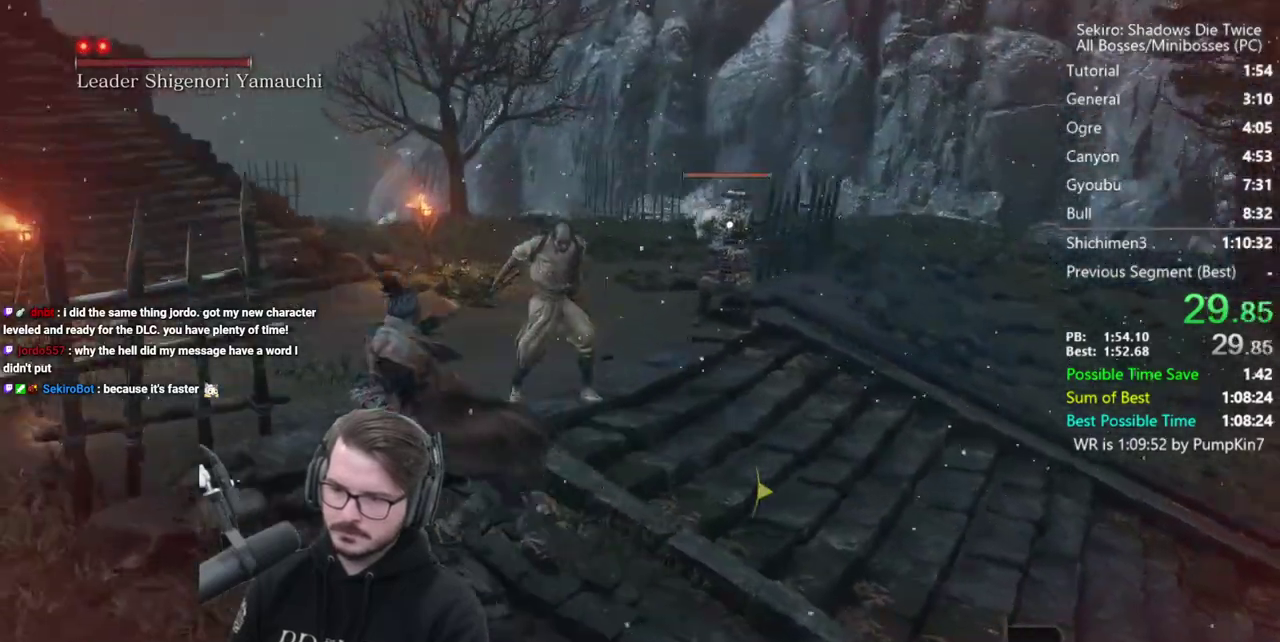
{"buttons": [], "left_stick": "left", "right_stick": "center", "events": [[50, "A", "up"], [483, "left_stick", "left"]]}
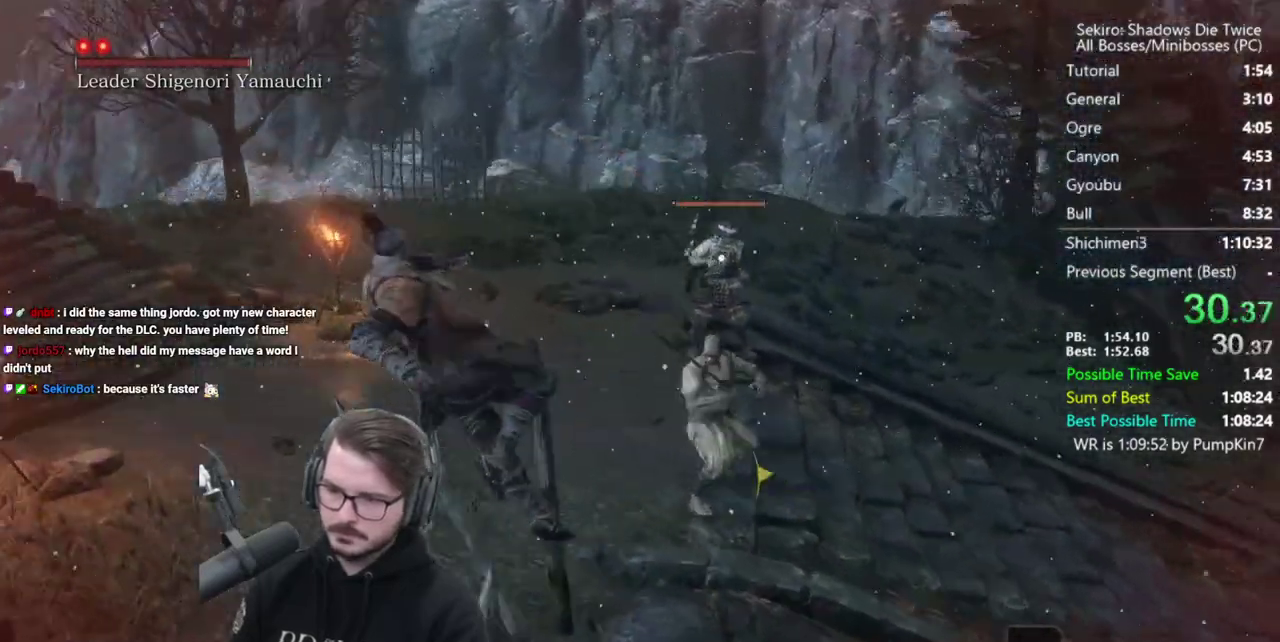
{"buttons": [], "left_stick": "left", "right_stick": "center", "events": [[283, "A", "down"], [383, "A", "up"]]}
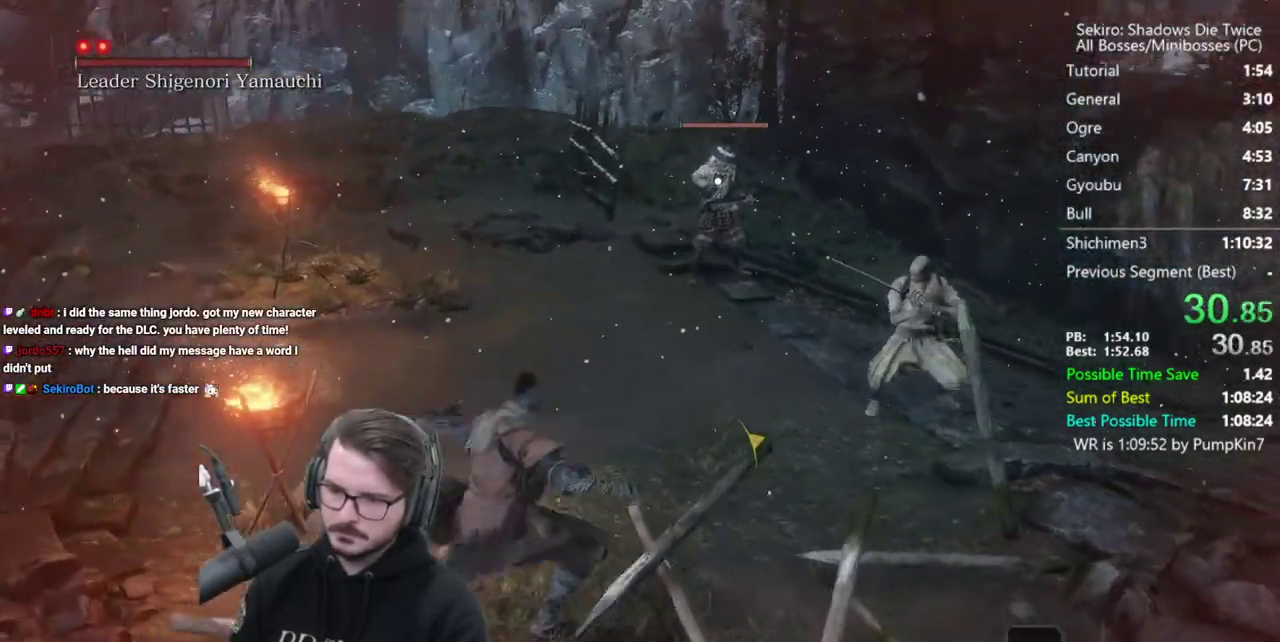
{"buttons": [], "left_stick": "left", "right_stick": "left", "events": [[150, "right_stick", "left"]]}
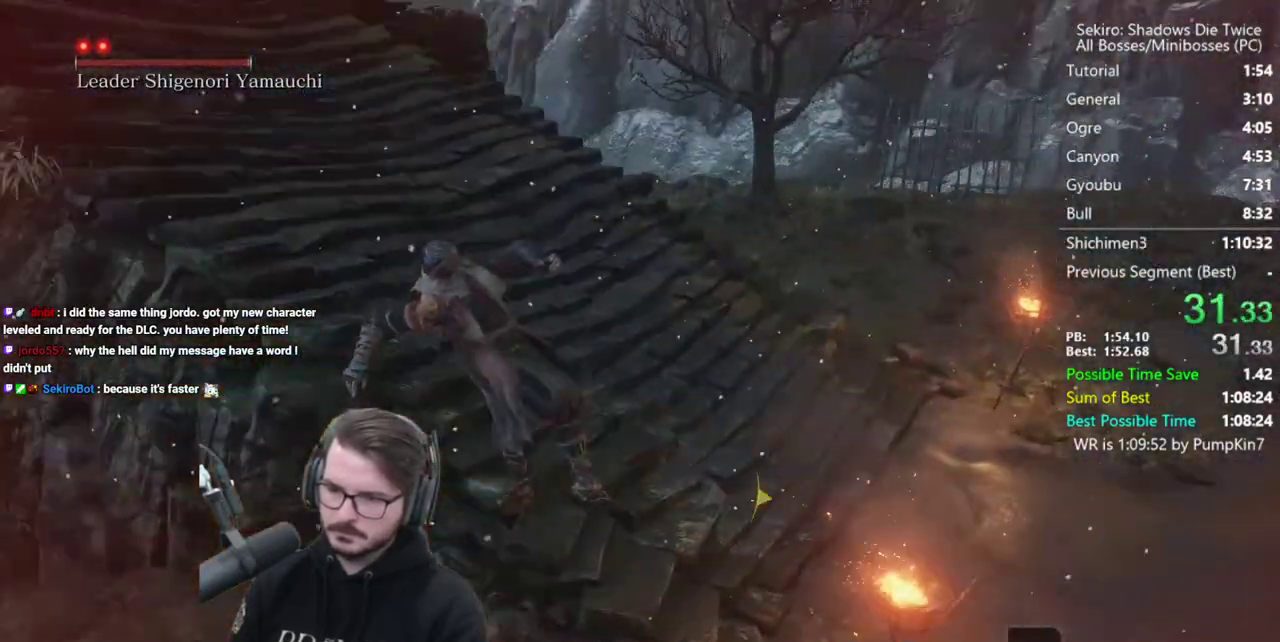
{"buttons": ["A"], "left_stick": "up-left", "right_stick": "center", "events": [[83, "right_stick", "down-left"], [117, "left_stick", "up-left"], [183, "right_stick", "center"], [483, "A", "down"]]}
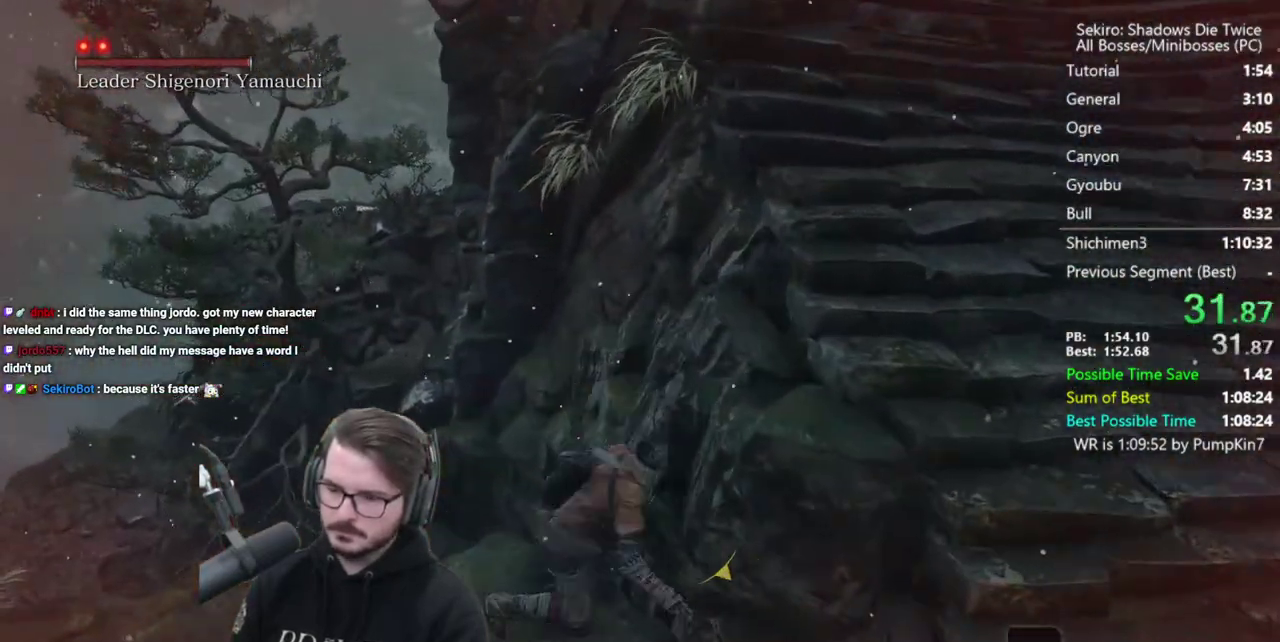
{"buttons": [], "left_stick": "up", "right_stick": "down-right", "events": [[83, "A", "up"], [100, "left_stick", "up"], [333, "right_stick", "down-right"]]}
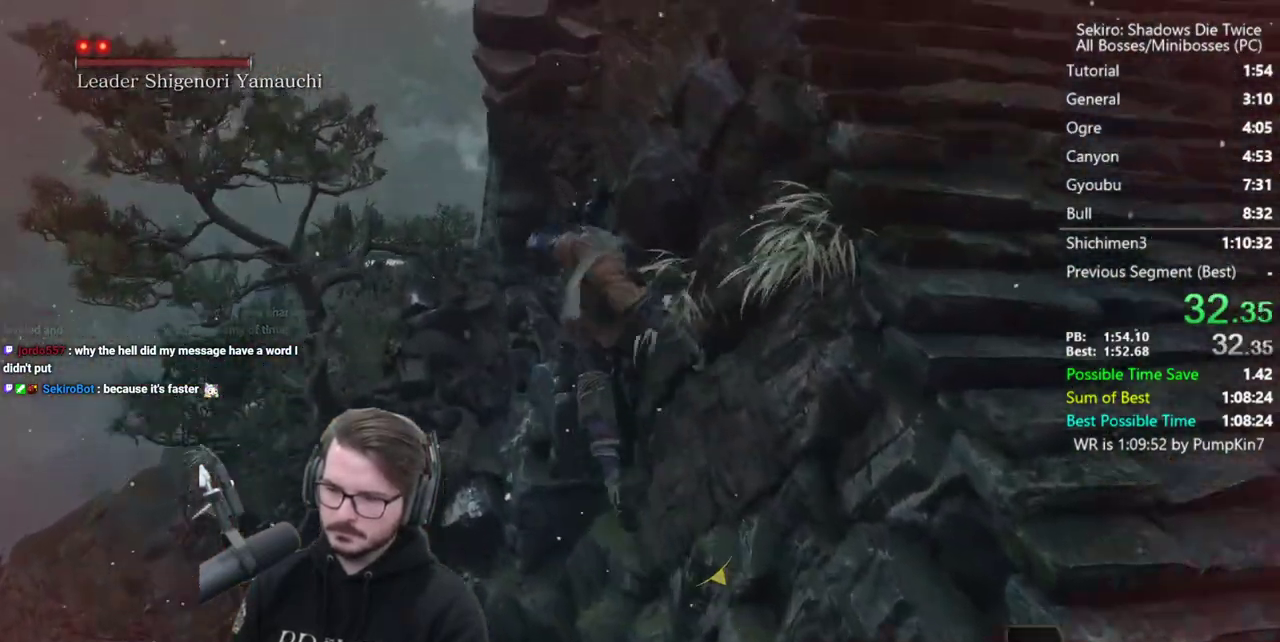
{"buttons": [], "left_stick": "up", "right_stick": "down-right", "events": [[50, "left_stick", "up-left"], [183, "left_stick", "up"]]}